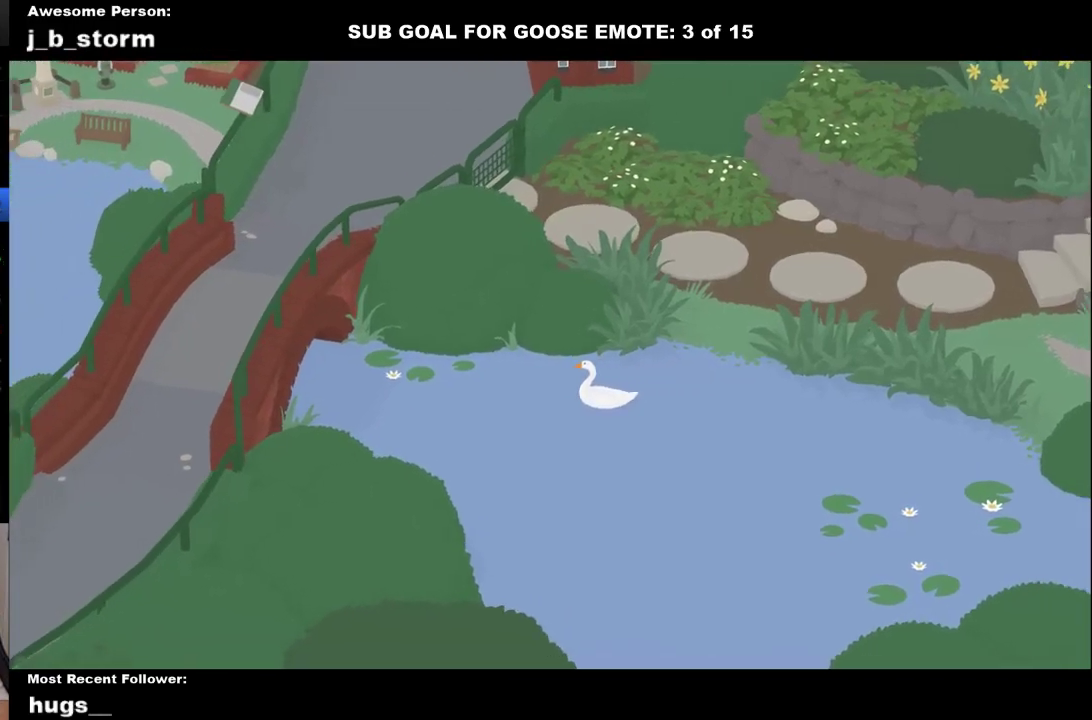
Gameplay with a controller (Xbox layout); each line is a JSON object with the inputs held at the frame after it. "events" lists button and stick changes between this image and that frame as [ms after this image, input, new state], when the widget could be followed in between. Not read: L2 R2 R3 right_stick.
{"buttons": ["A"], "left_stick": "left", "events": []}
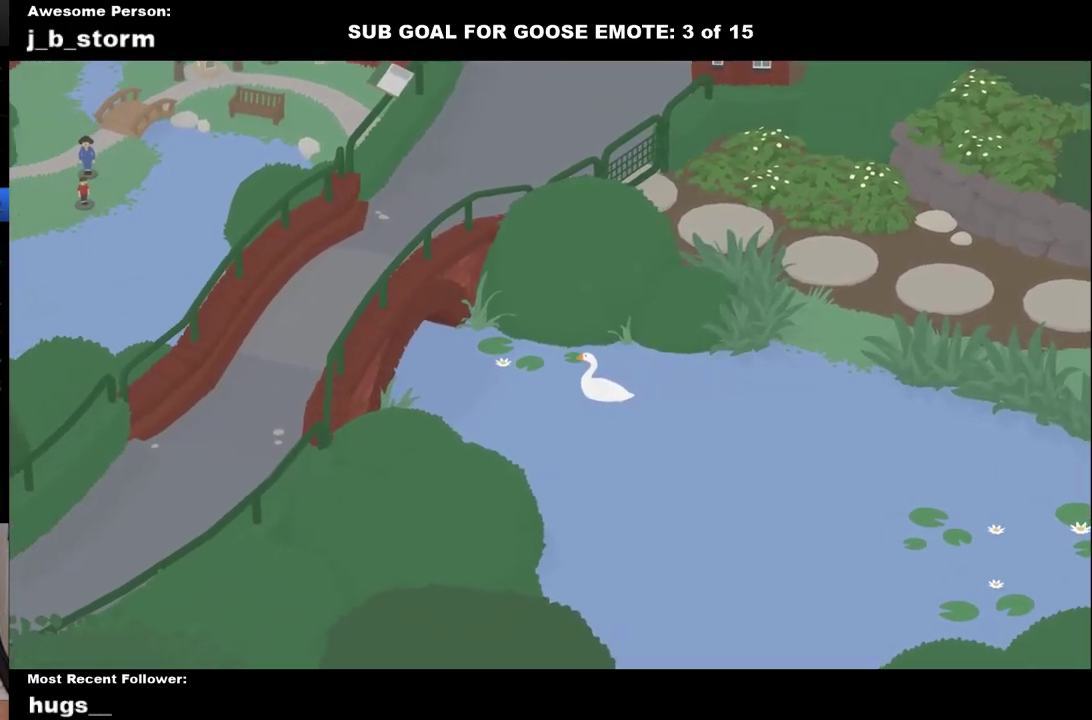
{"buttons": ["A"], "left_stick": "up-left", "events": [[267, "left_stick", "up-left"]]}
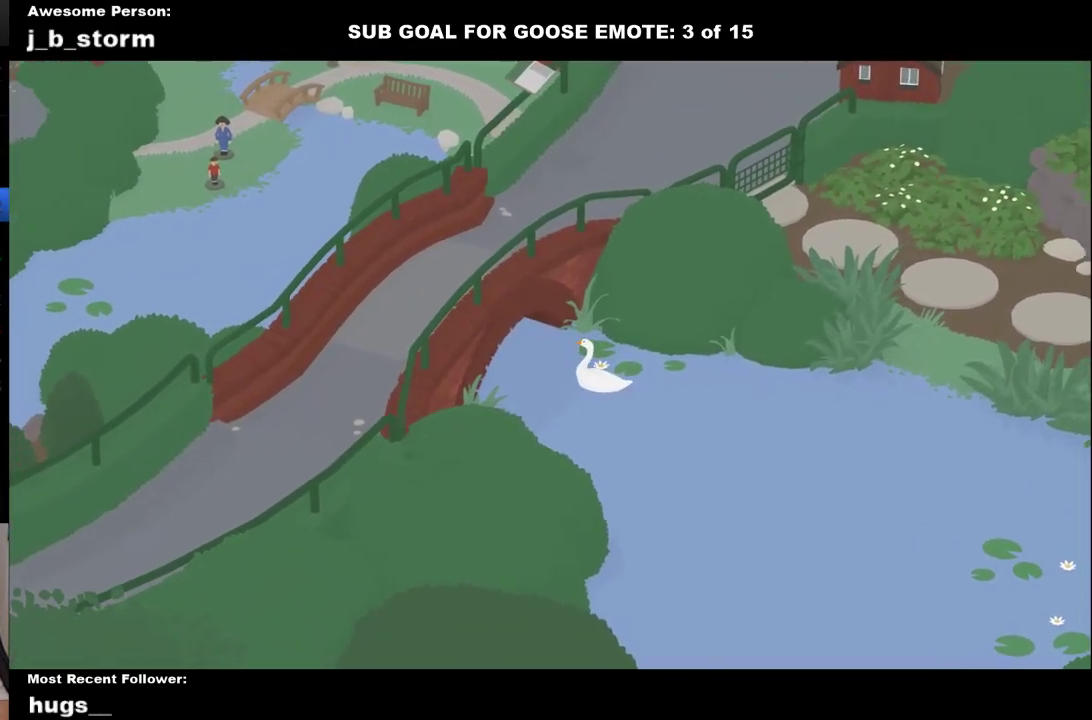
{"buttons": ["A"], "left_stick": "up-left", "events": []}
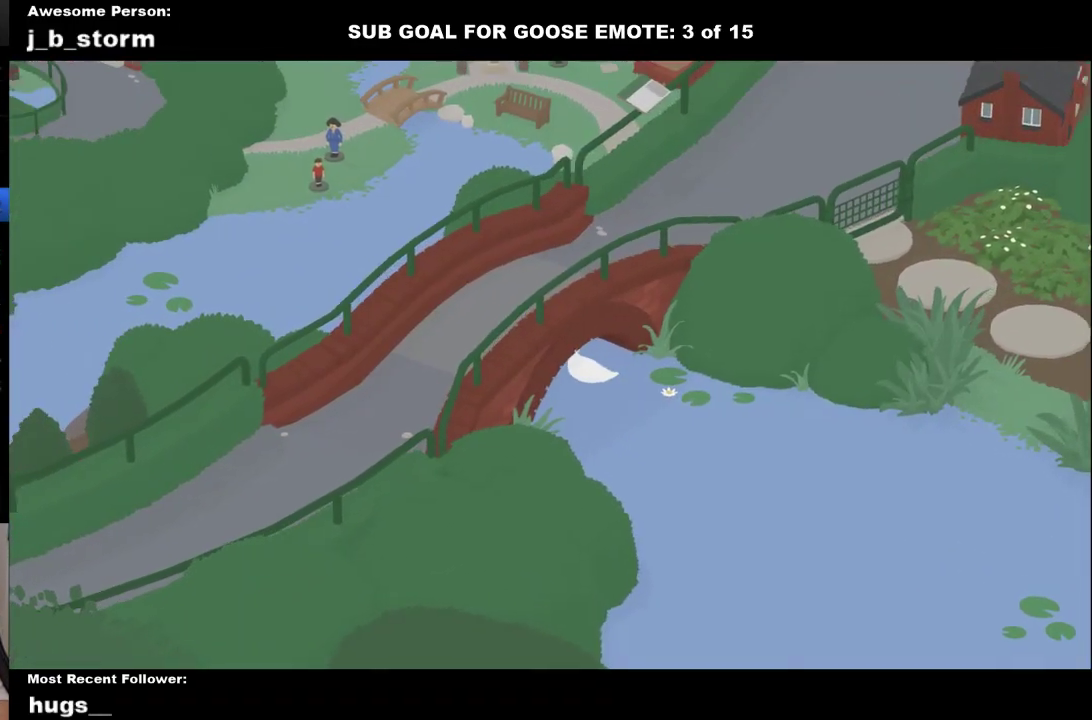
{"buttons": ["A"], "left_stick": "up-left", "events": []}
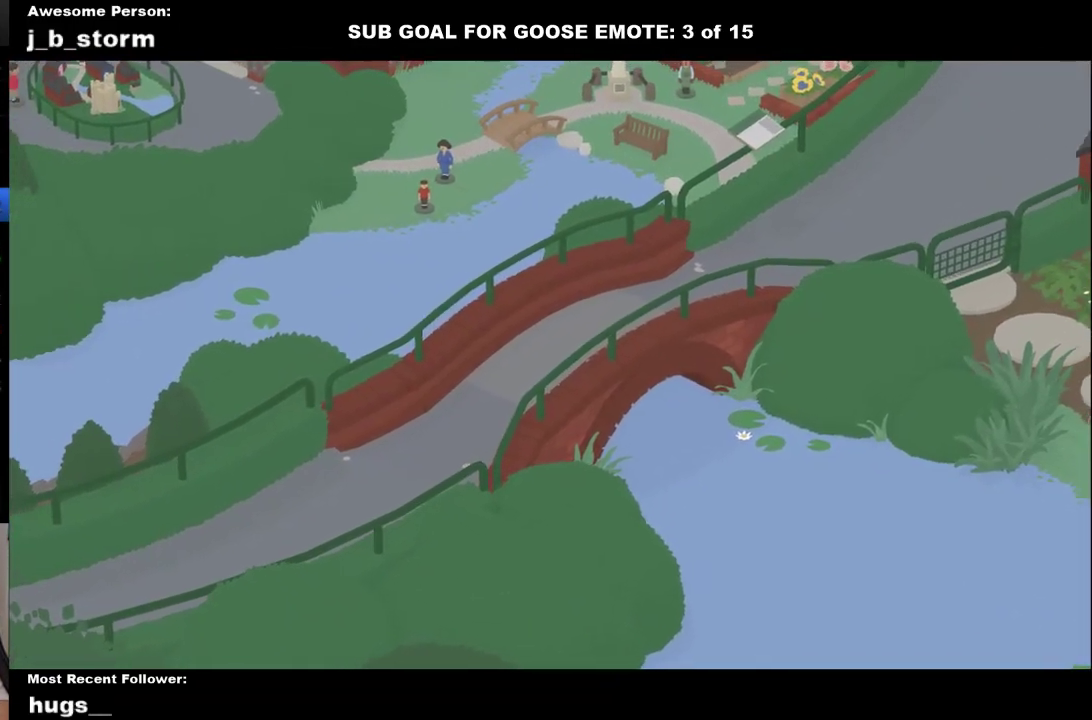
{"buttons": ["A"], "left_stick": "up-left", "events": []}
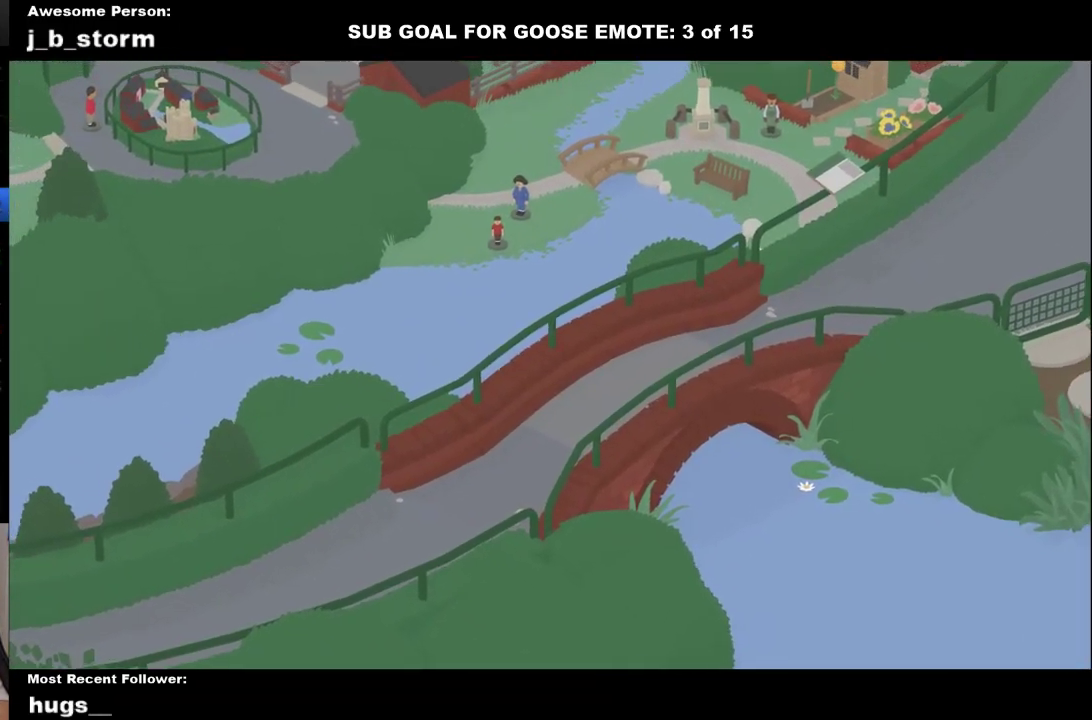
{"buttons": ["A"], "left_stick": "up", "events": [[33, "A", "up"], [83, "A", "down"], [400, "left_stick", "up"]]}
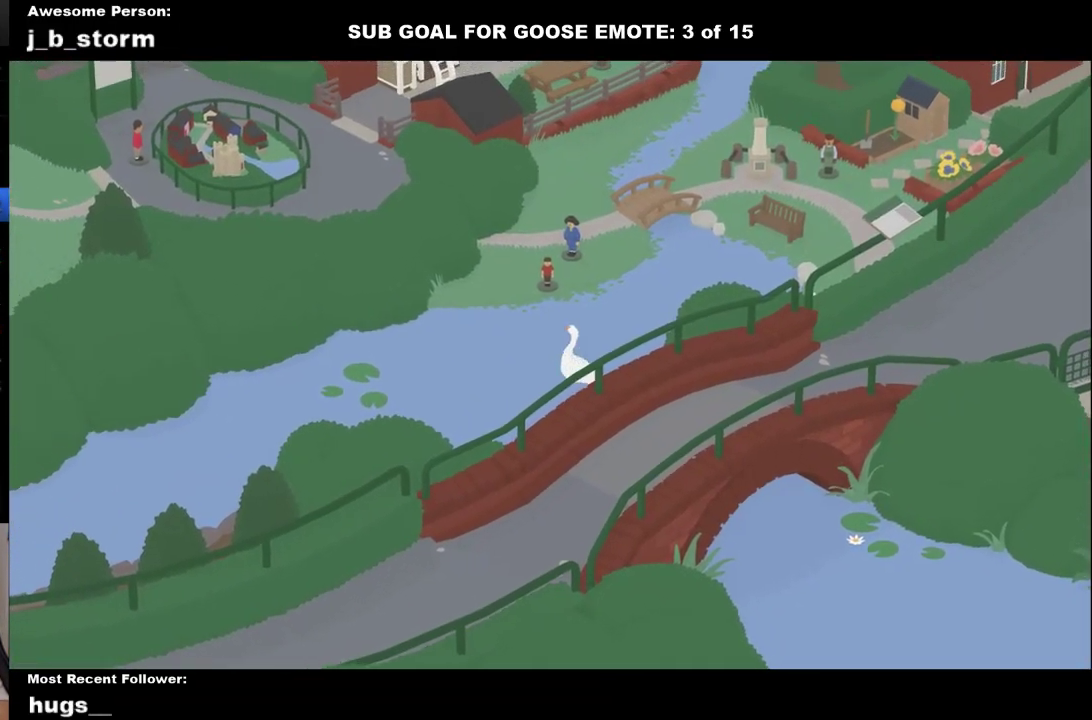
{"buttons": ["A", "B"], "left_stick": "up", "events": [[450, "B", "down"]]}
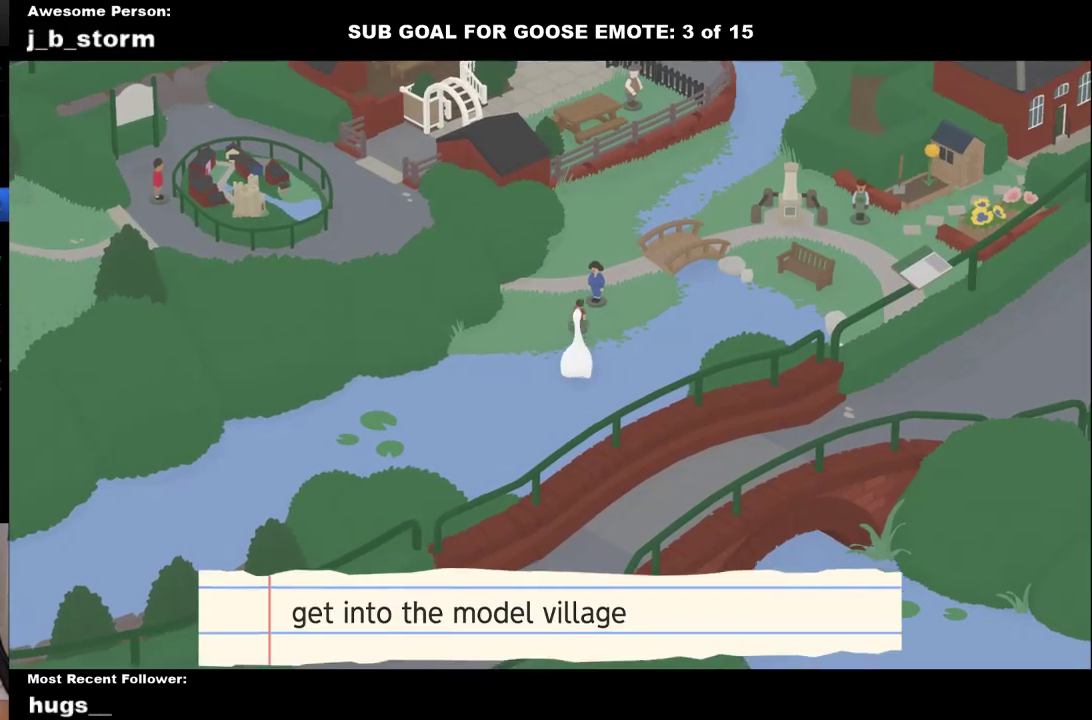
{"buttons": ["A"], "left_stick": "up", "events": [[167, "B", "up"], [183, "A", "up"], [333, "A", "down"]]}
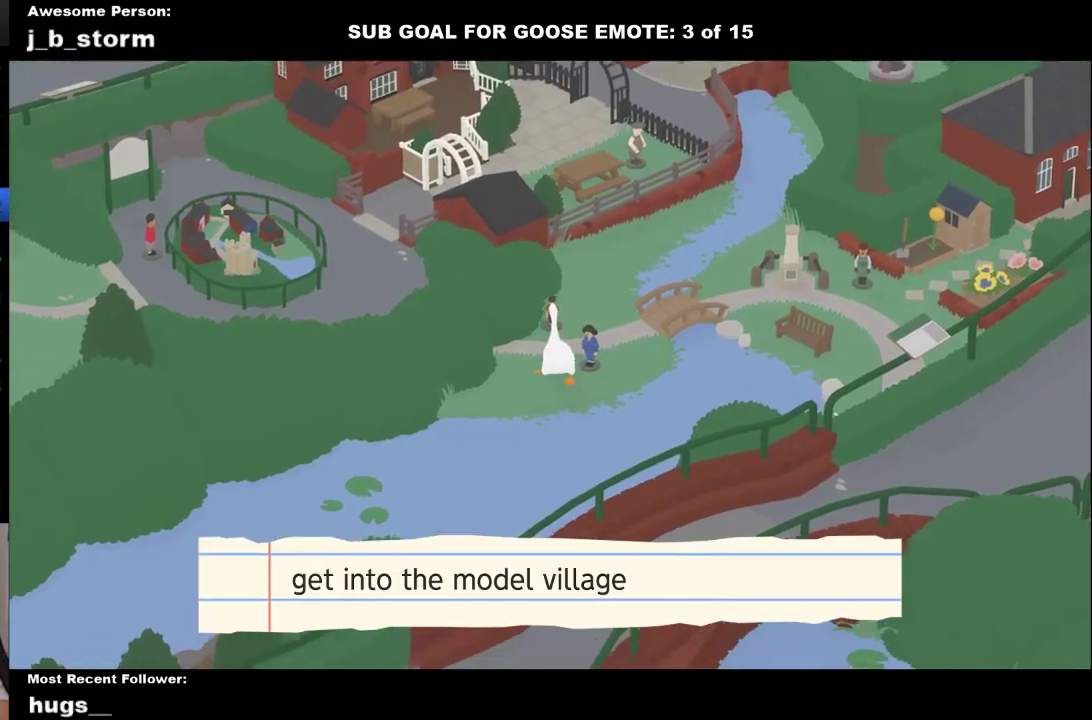
{"buttons": ["A"], "left_stick": "up", "events": []}
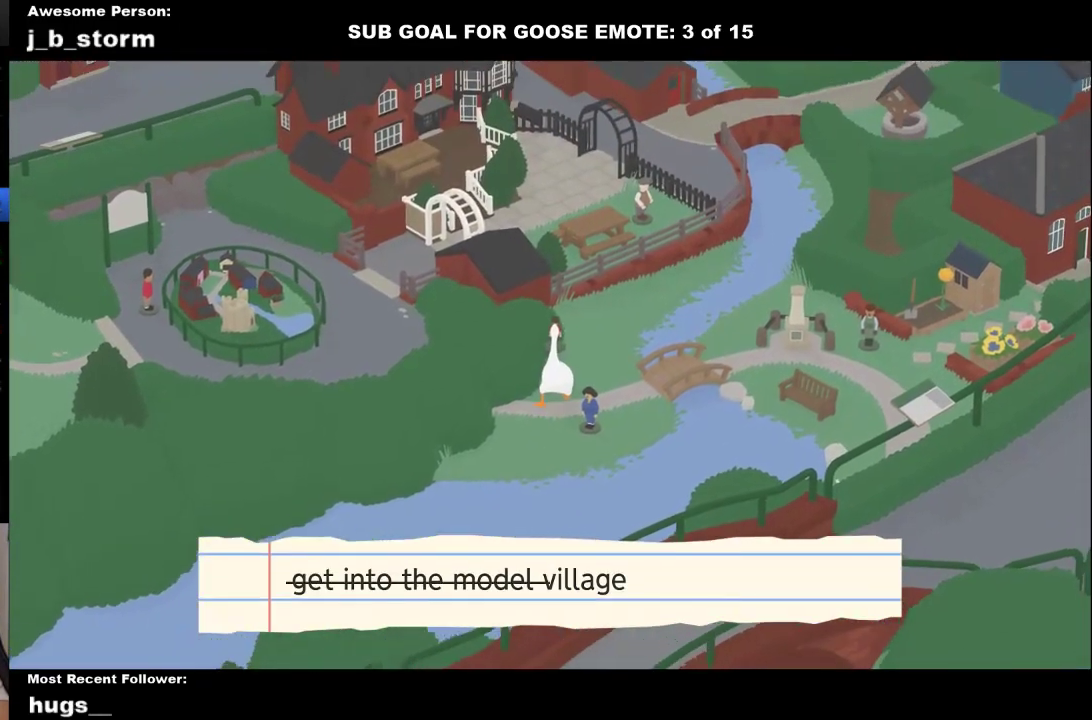
{"buttons": [], "left_stick": "up-left", "events": [[200, "A", "up"], [283, "A", "down"], [467, "A", "up"], [483, "left_stick", "up-left"]]}
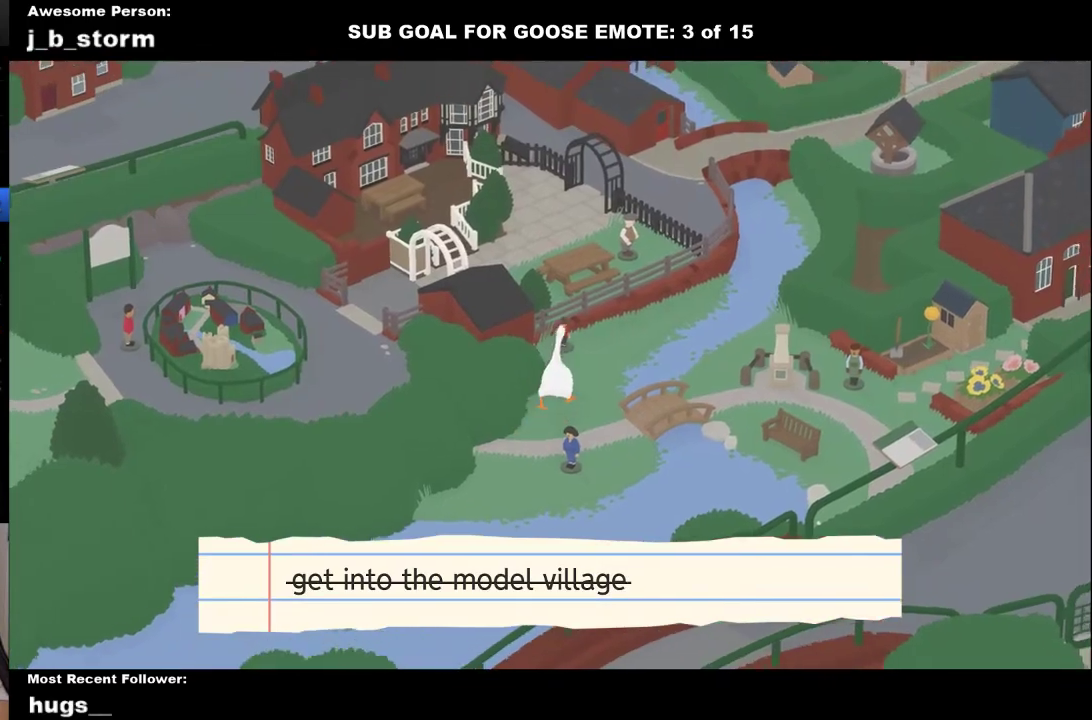
{"buttons": ["A", "L1"], "left_stick": "up", "events": [[233, "A", "down"], [417, "L1", "down"], [450, "left_stick", "up"]]}
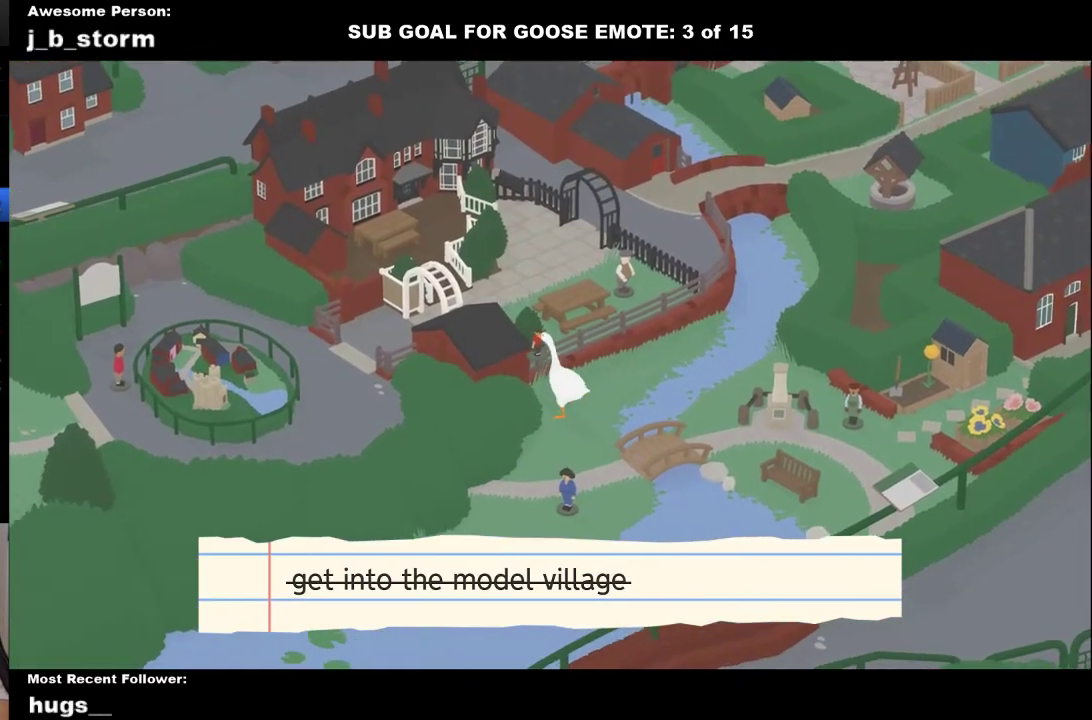
{"buttons": ["A", "L1"], "left_stick": "up", "events": [[400, "left_stick", "up-left"], [467, "left_stick", "up"]]}
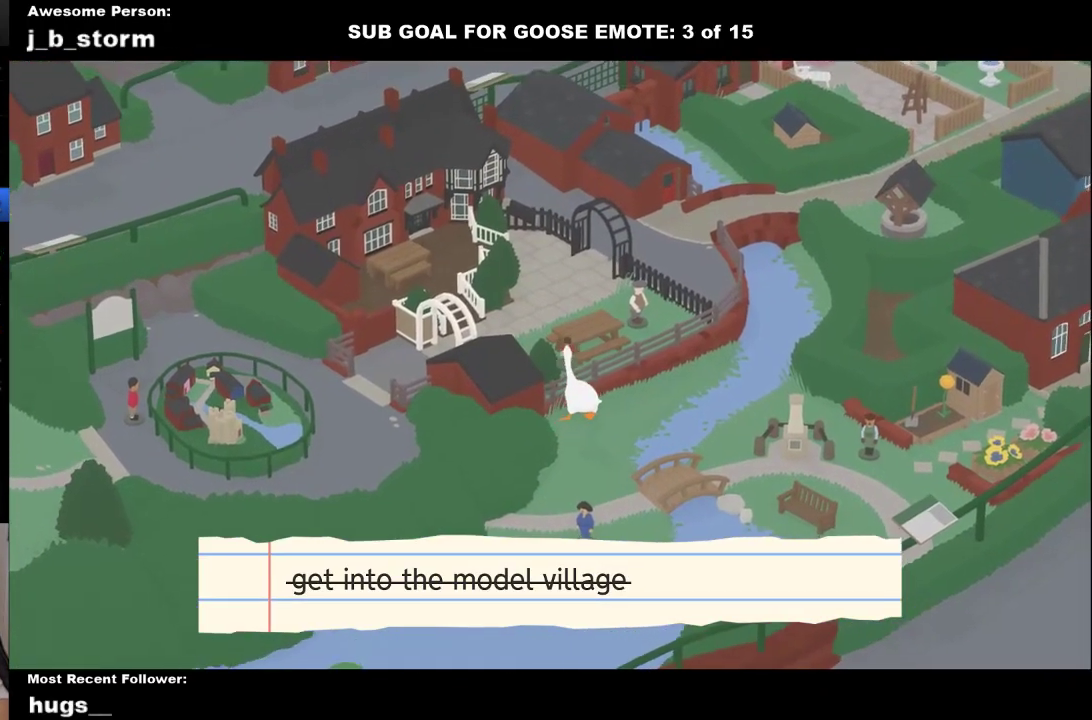
{"buttons": ["A", "L1"], "left_stick": "center", "events": [[133, "left_stick", "up-left"], [250, "left_stick", "left"], [500, "left_stick", "center"]]}
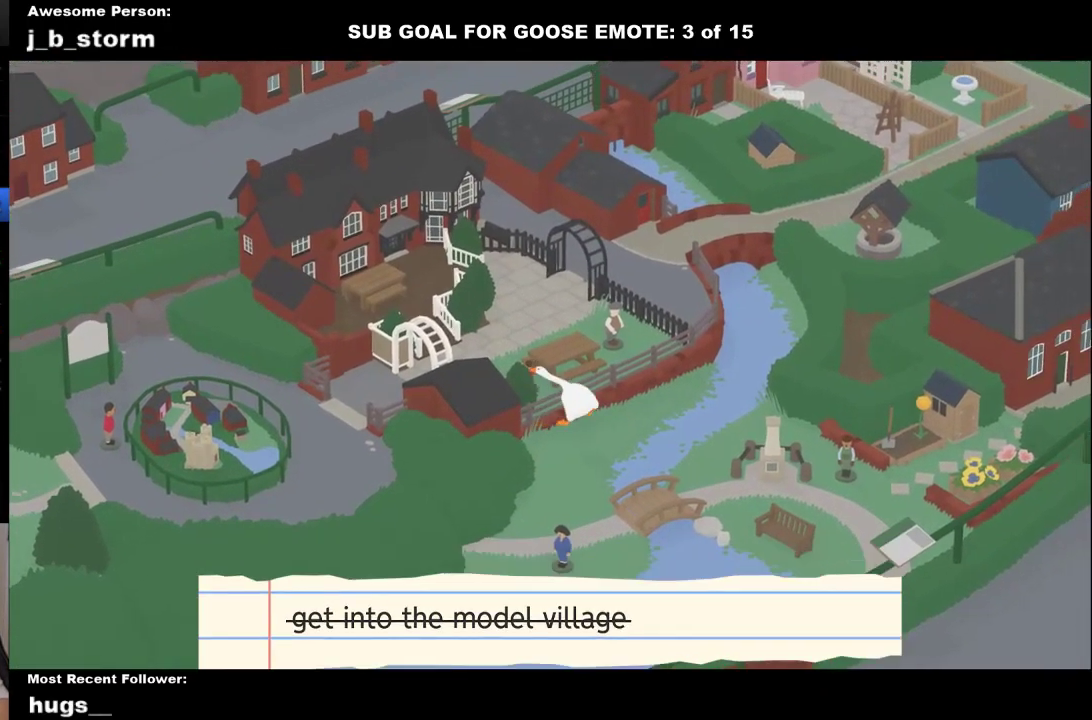
{"buttons": ["A", "L1"], "left_stick": "up", "events": [[167, "left_stick", "up-left"], [417, "left_stick", "up"]]}
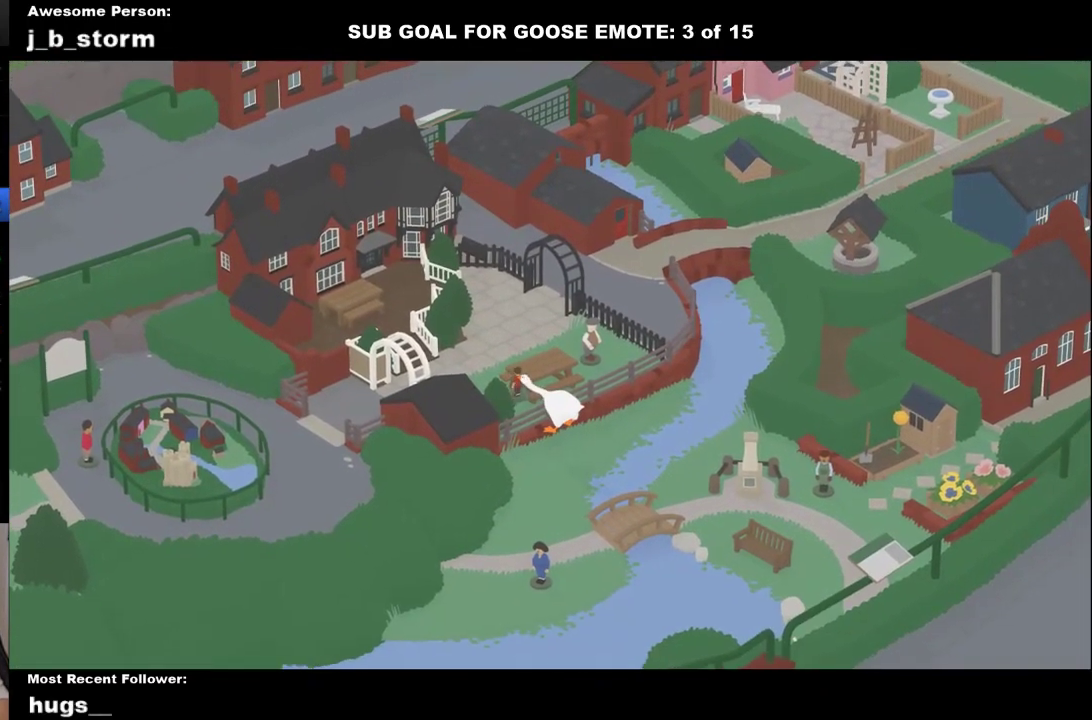
{"buttons": ["A", "L1"], "left_stick": "up-left", "events": [[167, "left_stick", "up-right"], [300, "left_stick", "up"], [383, "A", "up"], [400, "left_stick", "up-left"], [433, "A", "down"]]}
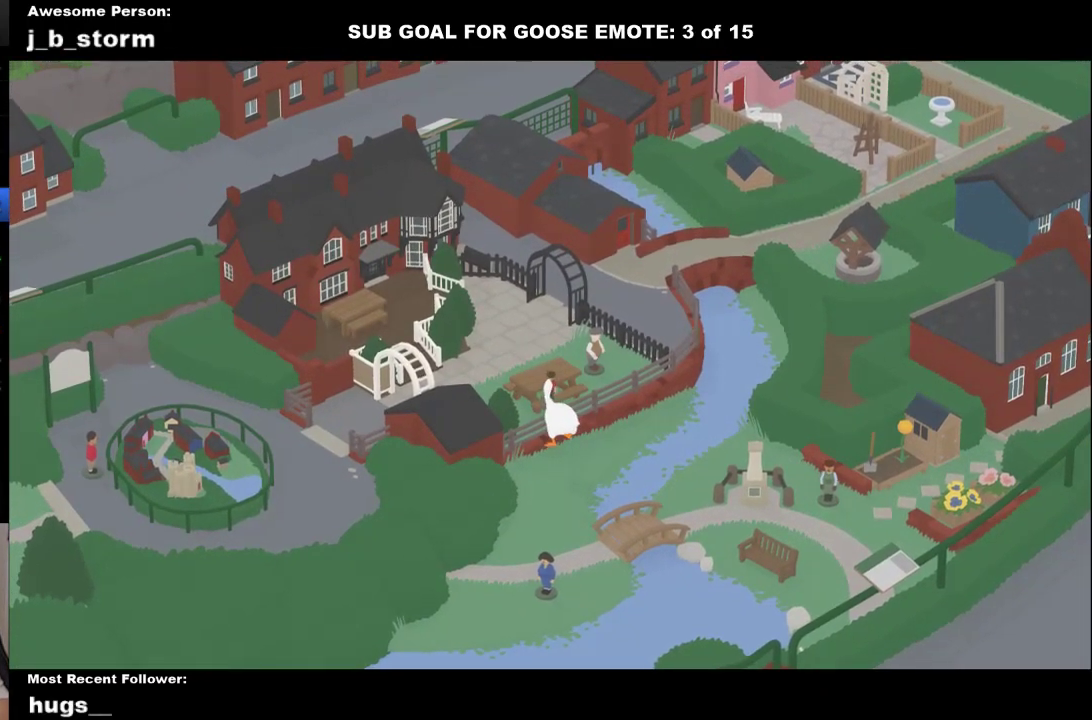
{"buttons": ["A", "L1"], "left_stick": "up-left", "events": []}
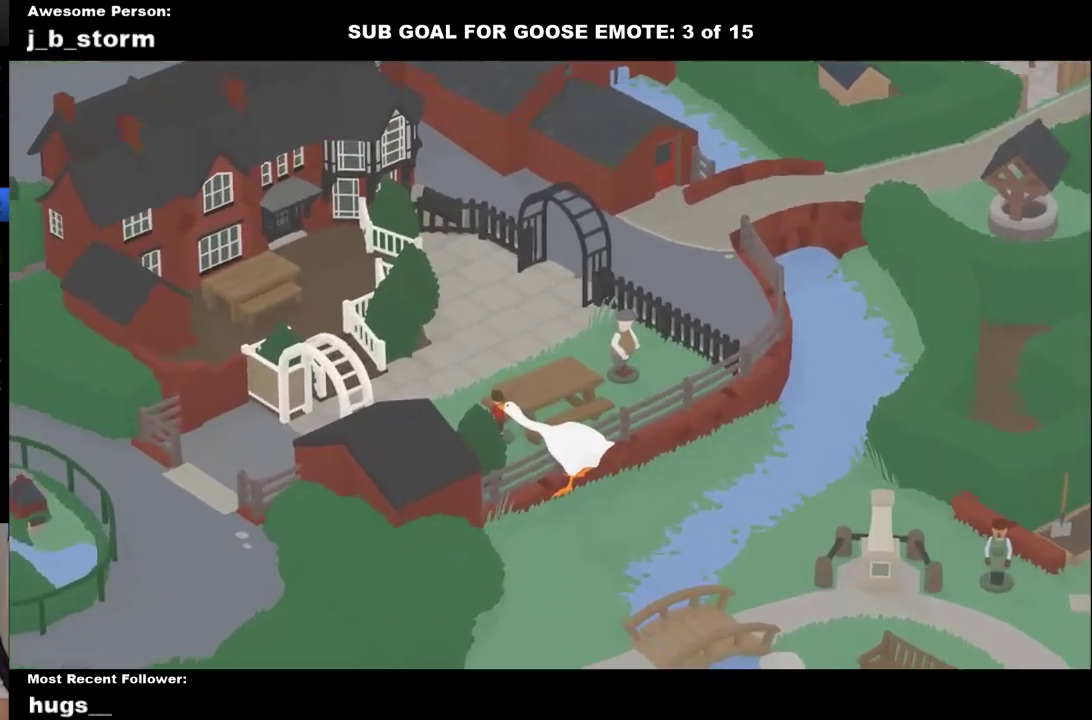
{"buttons": ["A", "B", "L1"], "left_stick": "up-left", "events": [[433, "B", "down"]]}
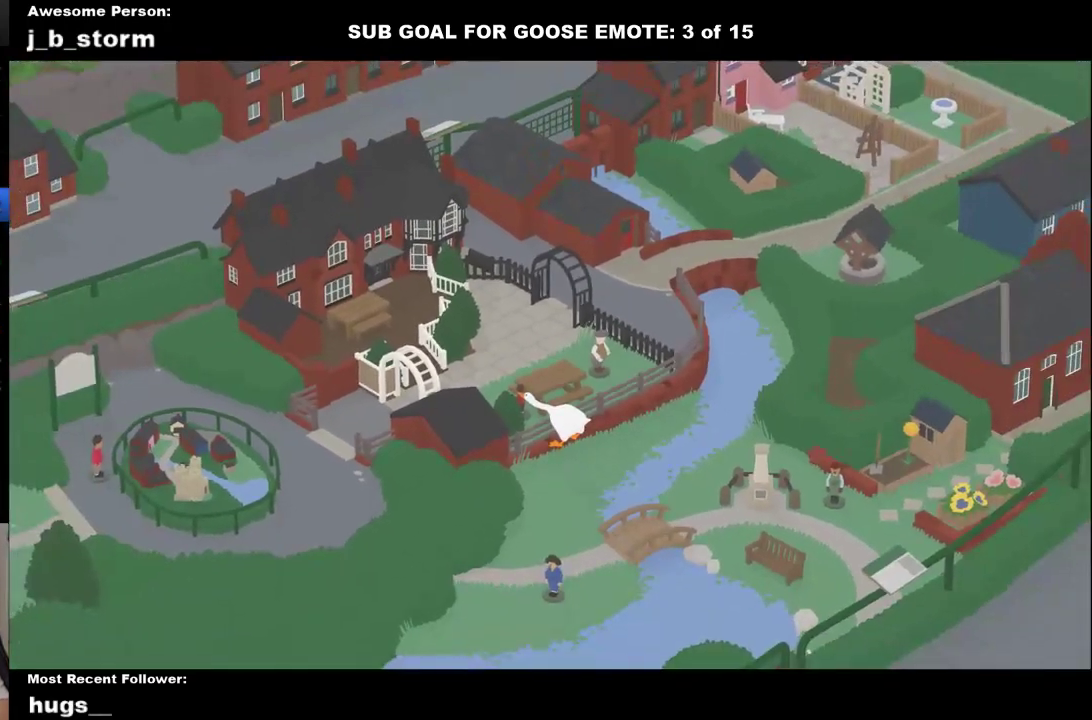
{"buttons": ["A", "B", "L1"], "left_stick": "up-left", "events": [[67, "B", "up"], [133, "B", "down"], [317, "B", "up"], [367, "left_stick", "up"], [400, "B", "down"], [433, "left_stick", "up-left"]]}
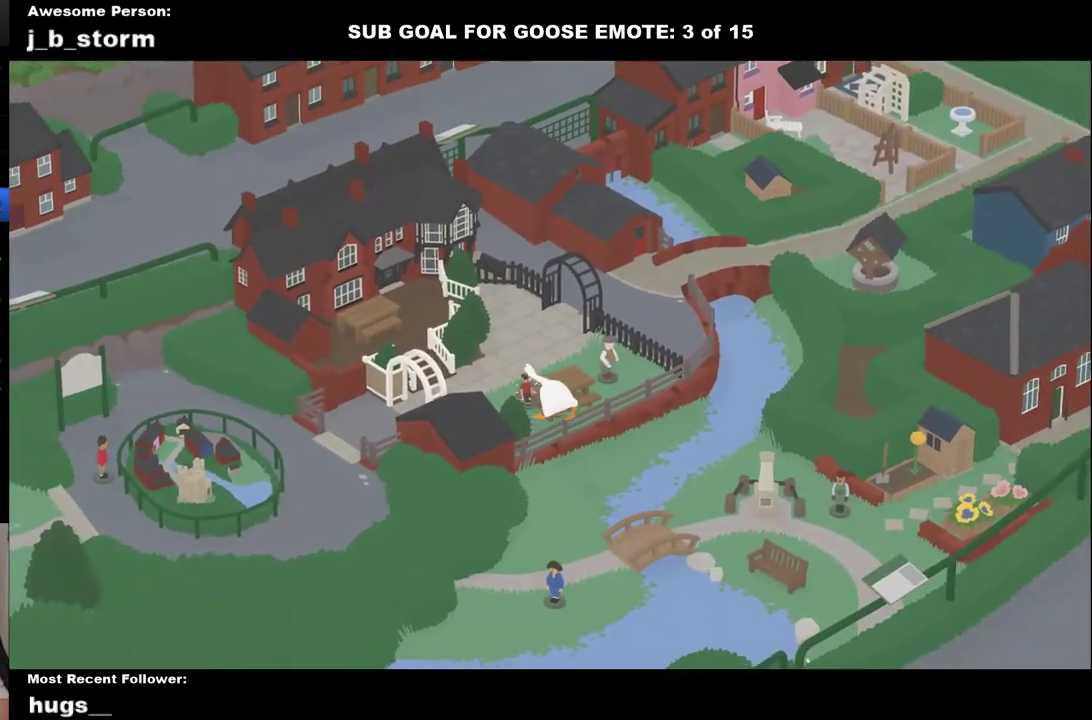
{"buttons": ["L1"], "left_stick": "up-left", "events": [[133, "B", "up"], [167, "A", "up"], [217, "A", "down"], [217, "B", "down"], [300, "A", "up"], [300, "B", "up"]]}
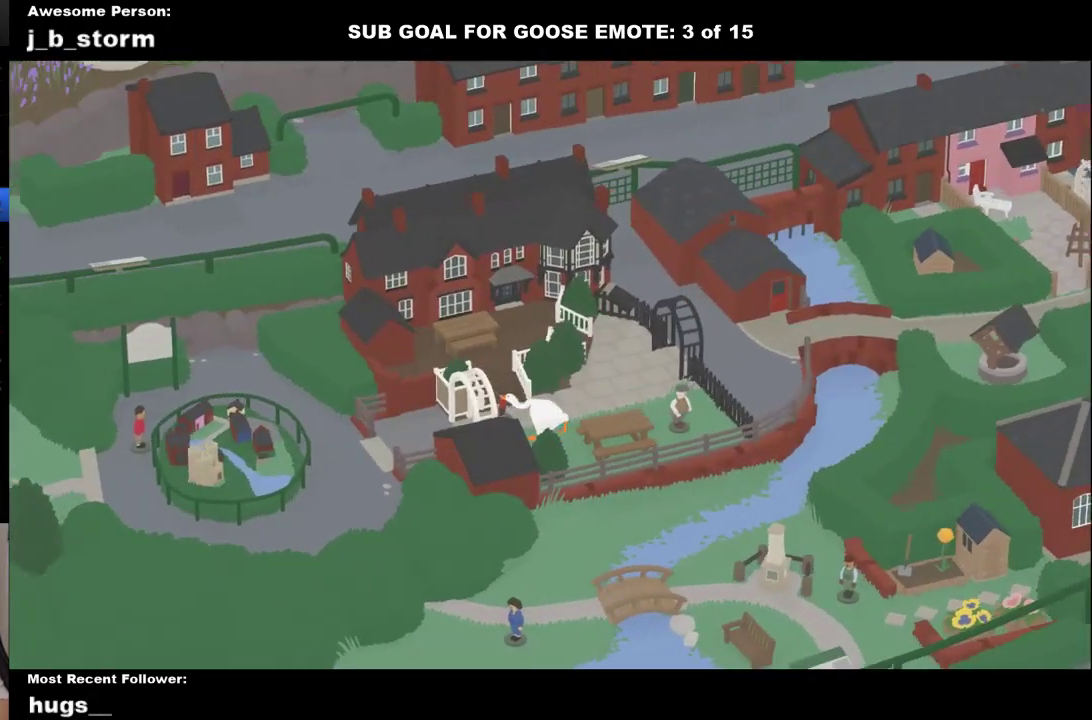
{"buttons": ["A", "L1"], "left_stick": "left", "events": [[217, "left_stick", "left"], [250, "A", "down"]]}
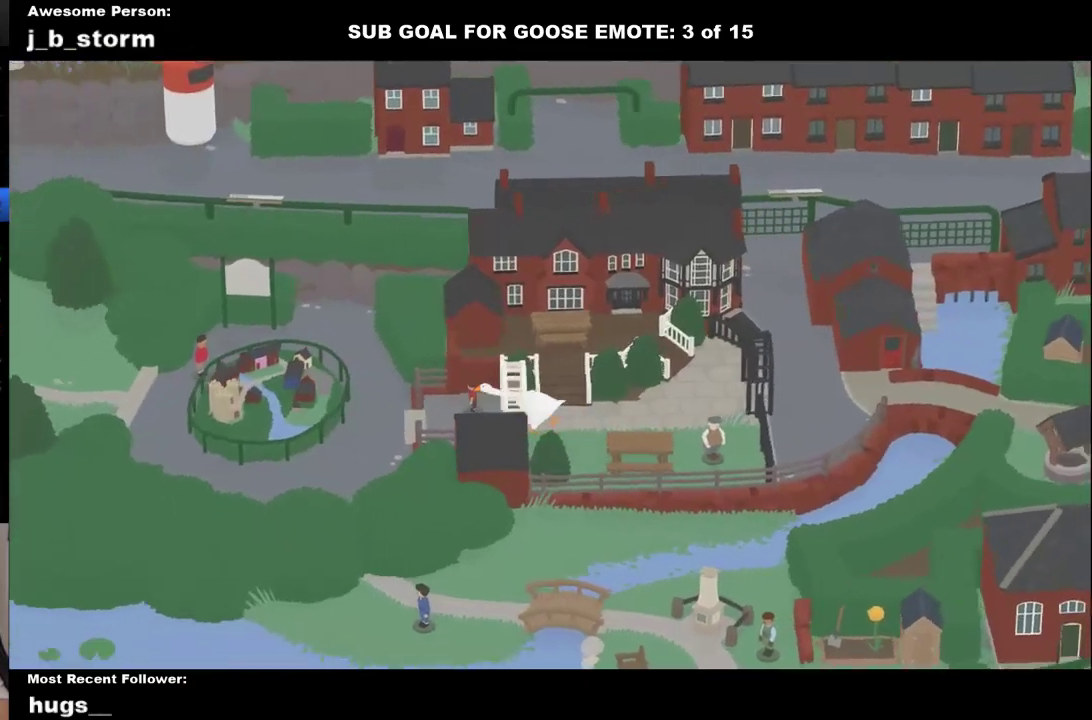
{"buttons": [], "left_stick": "down-left", "events": [[117, "A", "up"], [117, "L1", "up"], [183, "A", "down"], [467, "A", "up"], [483, "left_stick", "down-left"]]}
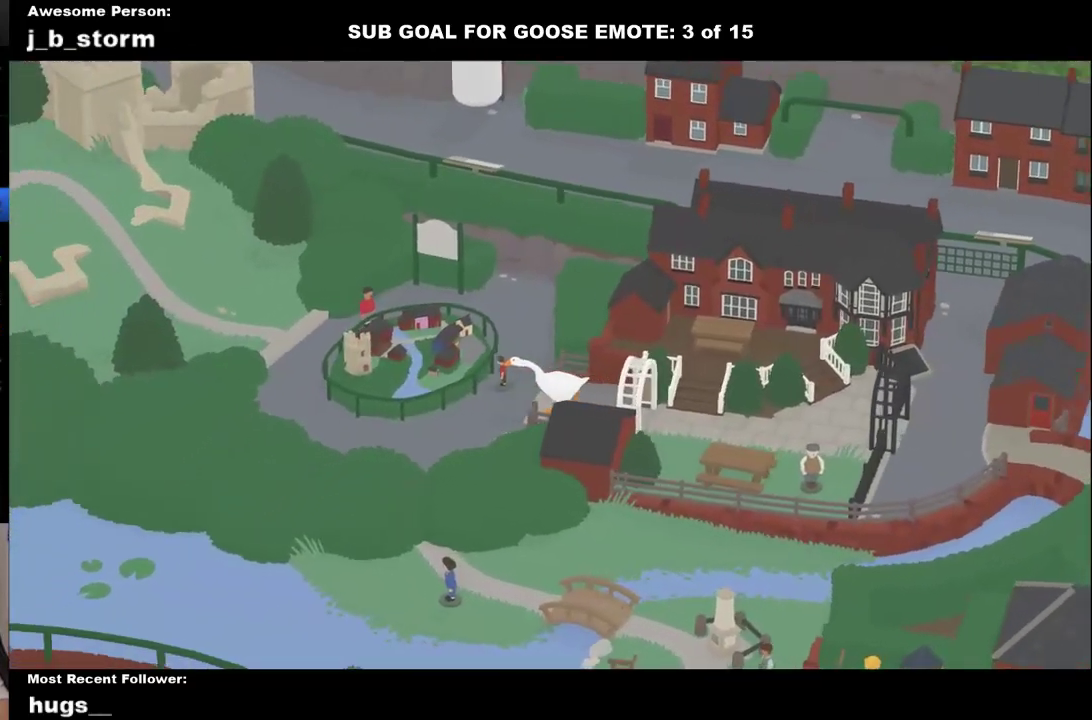
{"buttons": ["A"], "left_stick": "left", "events": [[33, "A", "down"], [317, "left_stick", "left"], [350, "A", "up"], [417, "A", "down"]]}
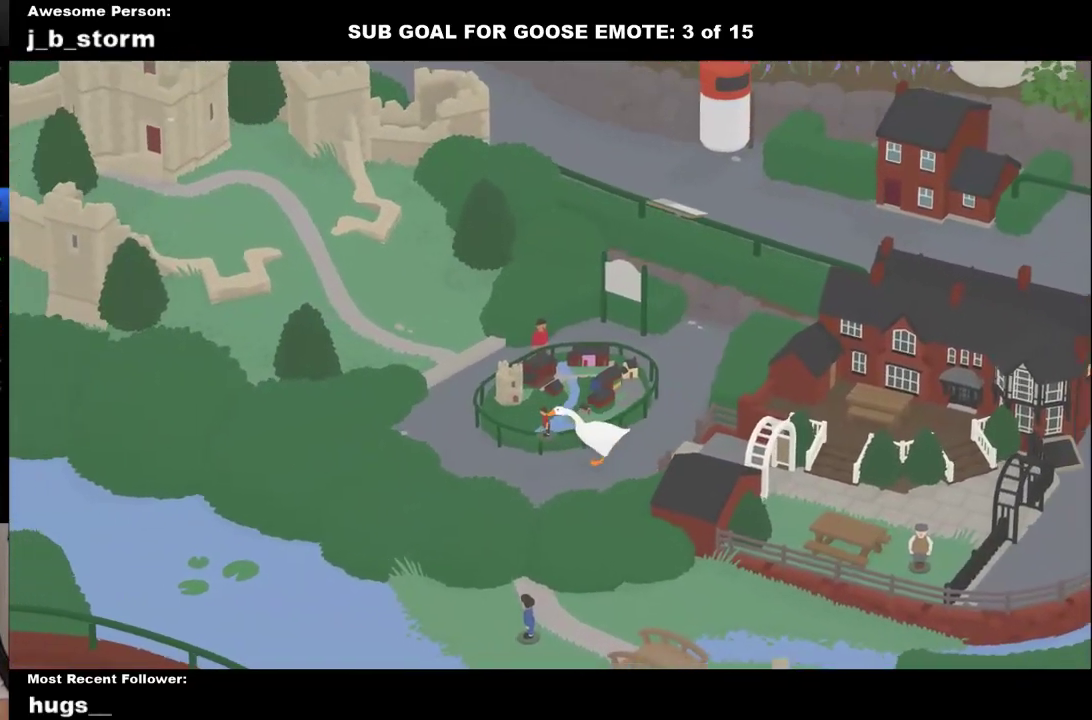
{"buttons": [], "left_stick": "up", "events": [[200, "left_stick", "up-left"], [317, "left_stick", "up"], [350, "A", "up"]]}
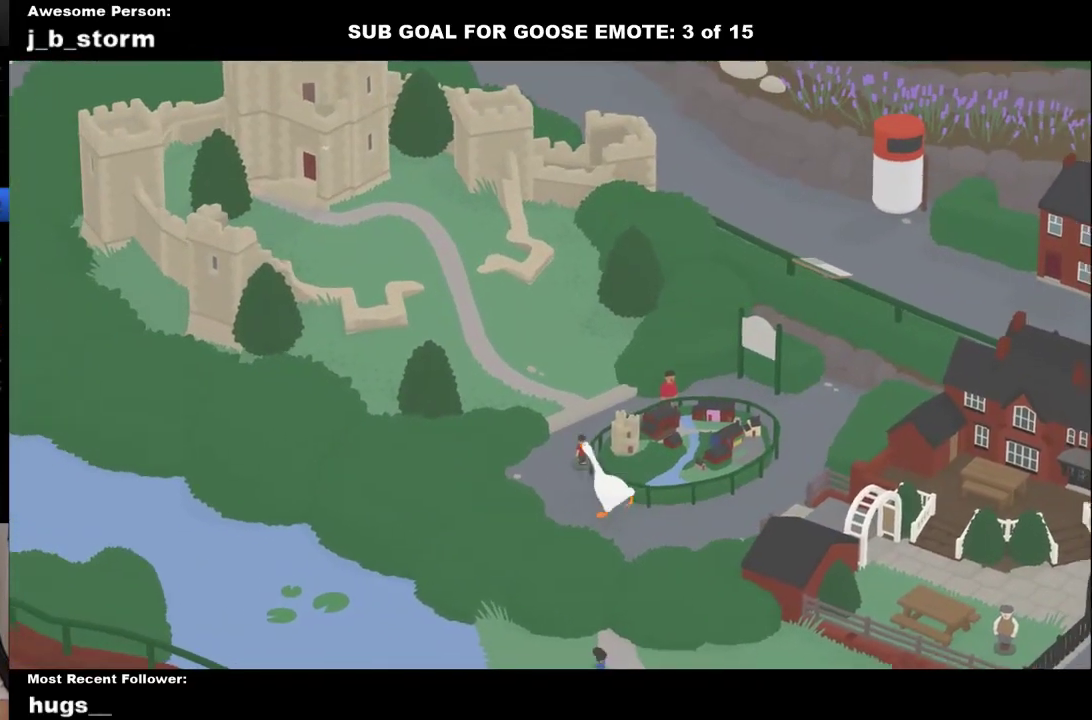
{"buttons": ["A"], "left_stick": "up", "events": [[50, "A", "down"], [150, "left_stick", "up-right"], [267, "left_stick", "up"], [350, "A", "up"], [417, "A", "down"]]}
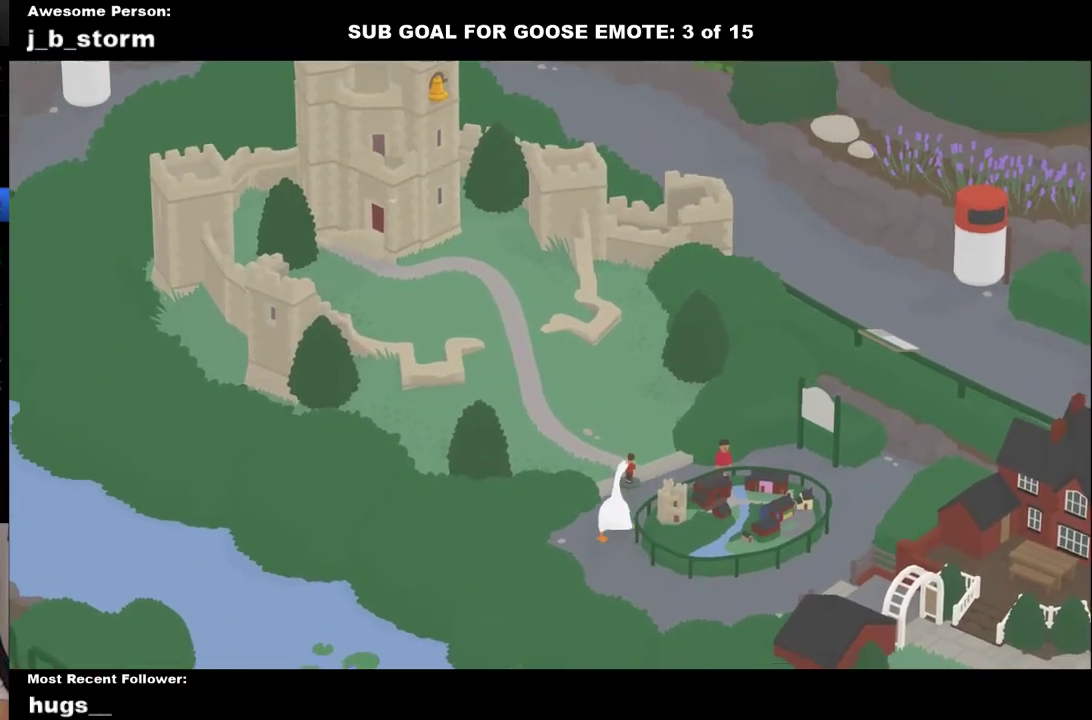
{"buttons": ["A"], "left_stick": "up-left", "events": [[217, "left_stick", "up-left"], [317, "A", "up"], [383, "A", "down"]]}
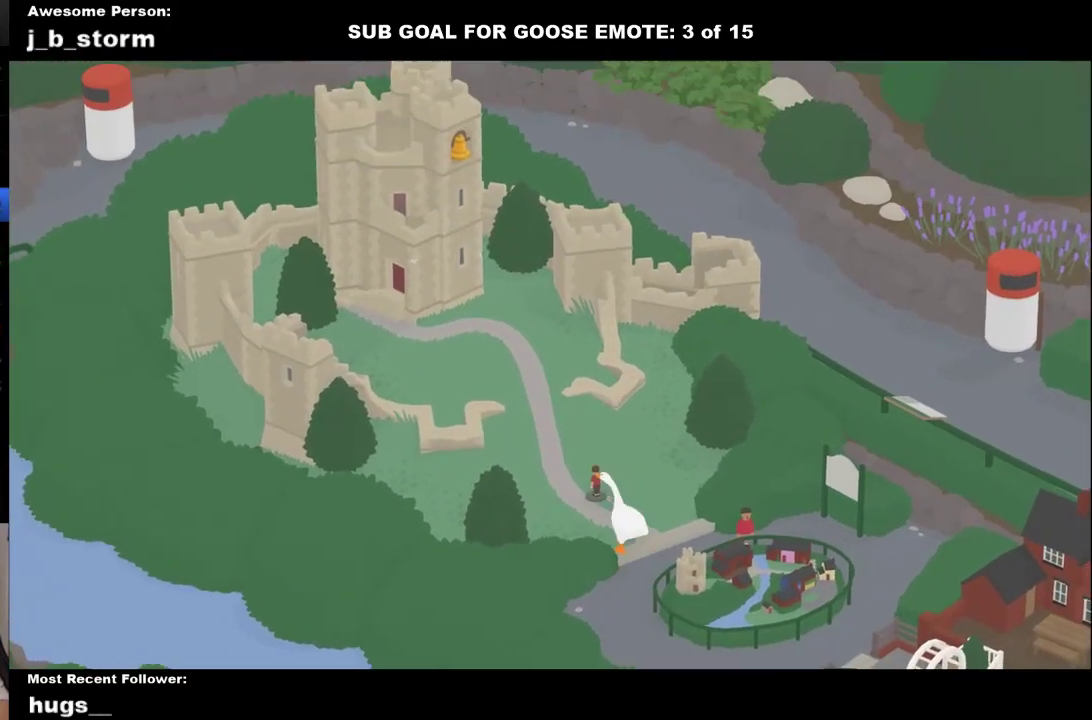
{"buttons": ["A"], "left_stick": "up-left", "events": []}
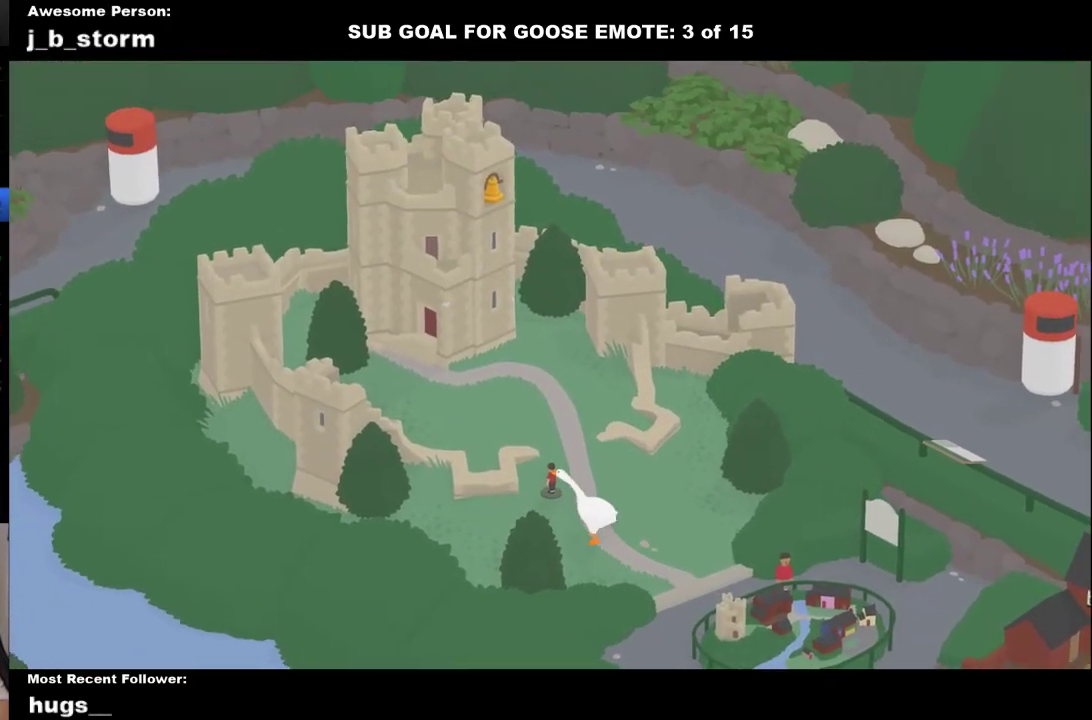
{"buttons": ["A"], "left_stick": "up-left", "events": []}
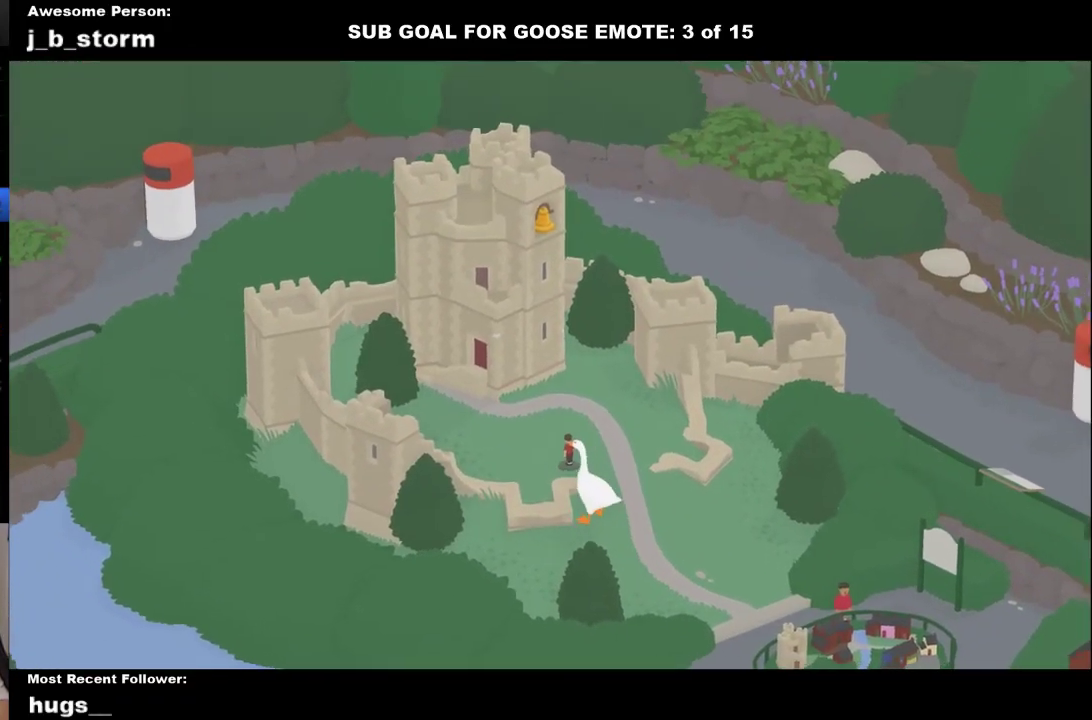
{"buttons": ["A"], "left_stick": "up-left", "events": []}
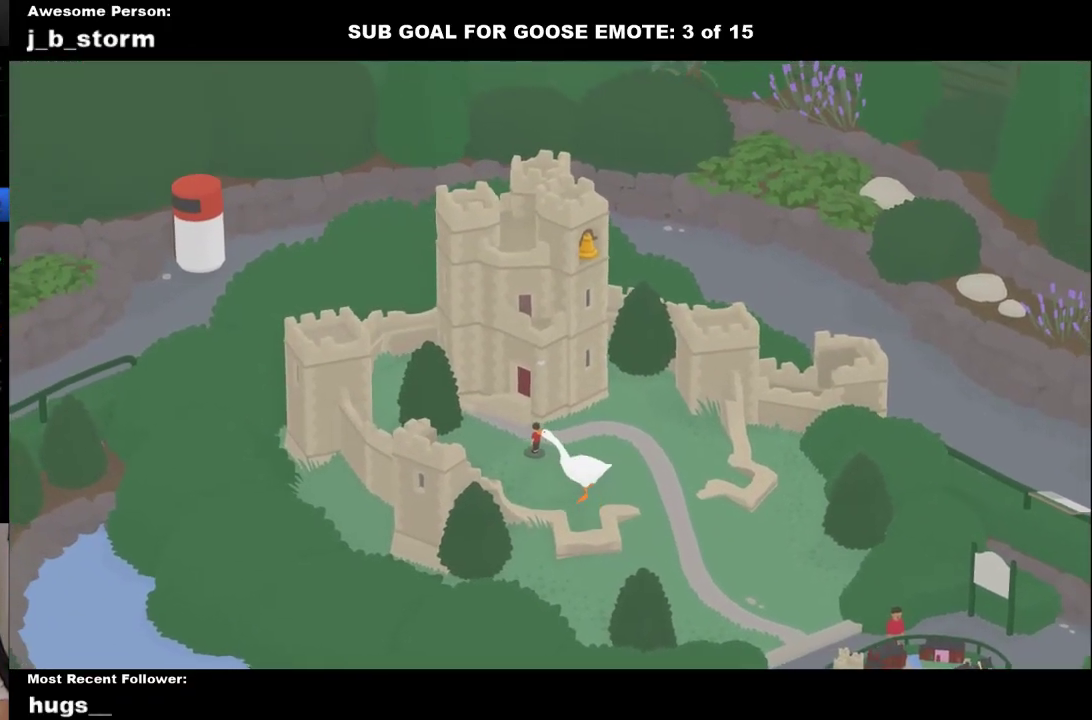
{"buttons": ["A"], "left_stick": "center", "events": [[267, "left_stick", "up"], [450, "left_stick", "center"]]}
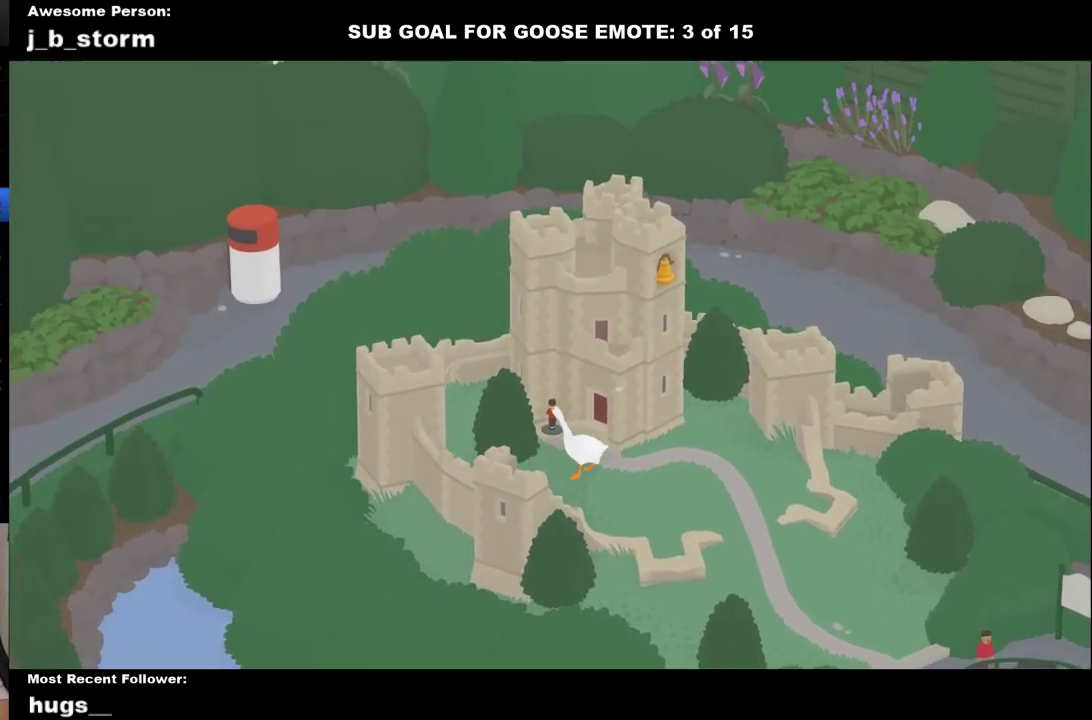
{"buttons": ["A"], "left_stick": "up-right", "events": [[183, "left_stick", "right"], [267, "left_stick", "up-right"]]}